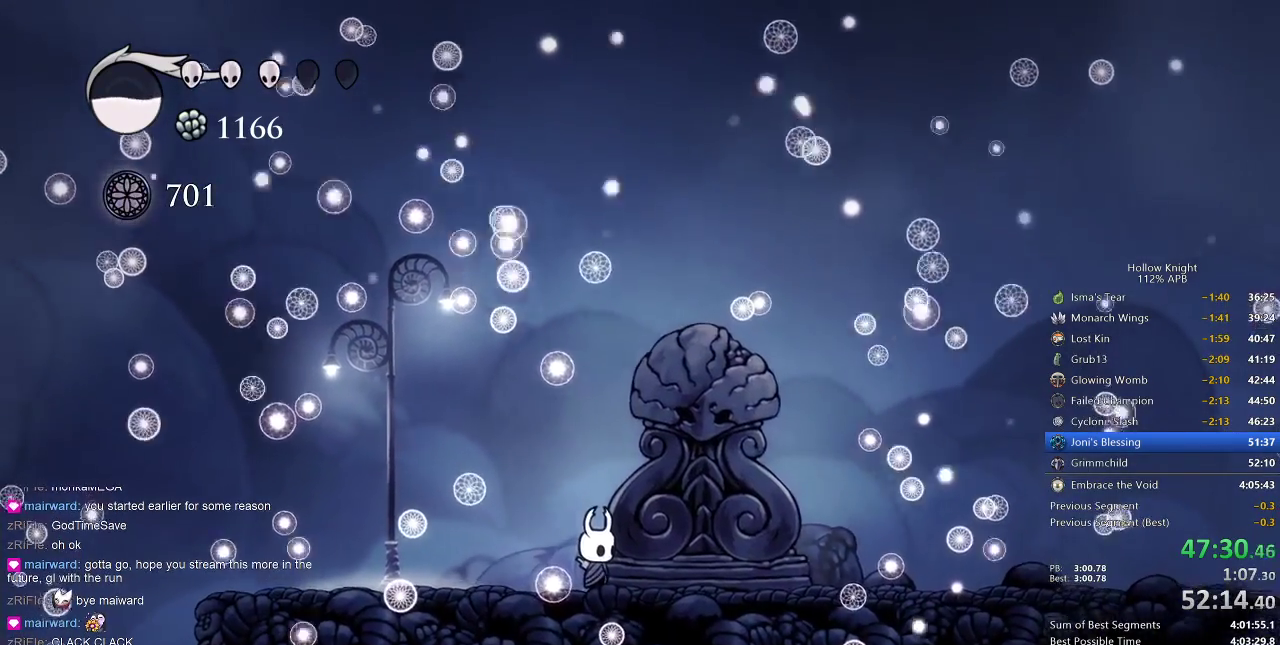
Gameplay with keyboard; each line is a JSON object with the keys held at the frame after it. "events" lists presses ("down") and releases ("up") of "cdash", "dash", "dnail", "down", "heal", "inv", "jump", "left", "nail", "right", "spell" and "up" between this image and that frame as [ms after this image, input, new state], when the widget could be followed in between. No other keys are recorded. Mouse input is not recorded. Key names are as the overlay labels them; some are game actions (e.g. jump) rather than physical keys.
{"keys": ["left"], "events": [[50, "right", "down"], [100, "left", "up"], [133, "down", "up"], [183, "left", "down"], [183, "right", "up"], [367, "left", "up"], [450, "left", "down"]]}
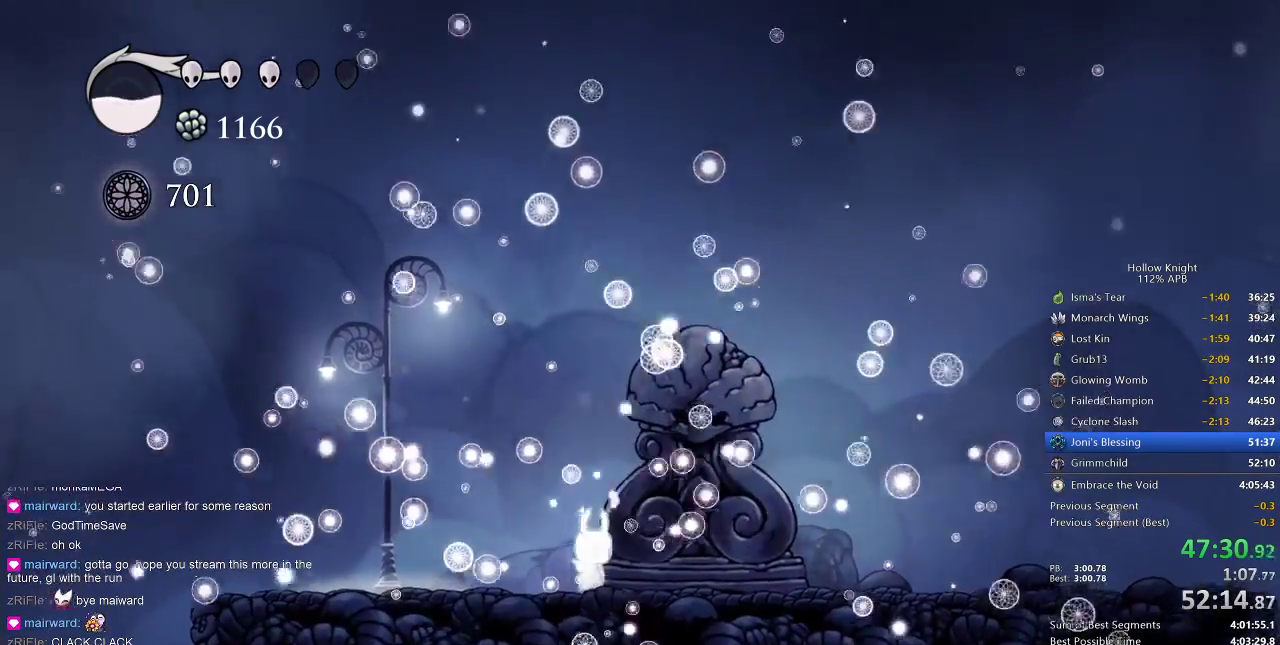
{"keys": ["left"], "events": [[50, "left", "up"], [150, "left", "down"], [233, "left", "up"], [333, "left", "down"], [433, "left", "up"], [467, "left", "down"]]}
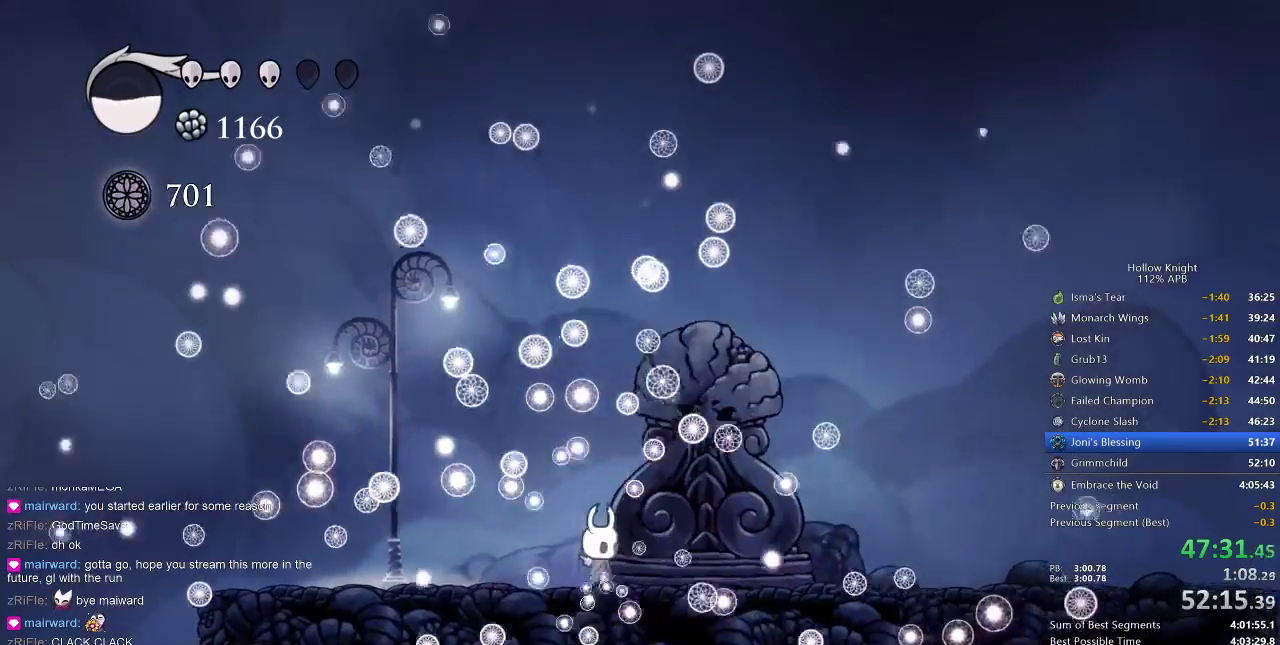
{"keys": ["left"], "events": [[67, "left", "up"], [133, "left", "down"], [200, "left", "up"], [317, "left", "down"], [367, "left", "up"], [450, "left", "down"]]}
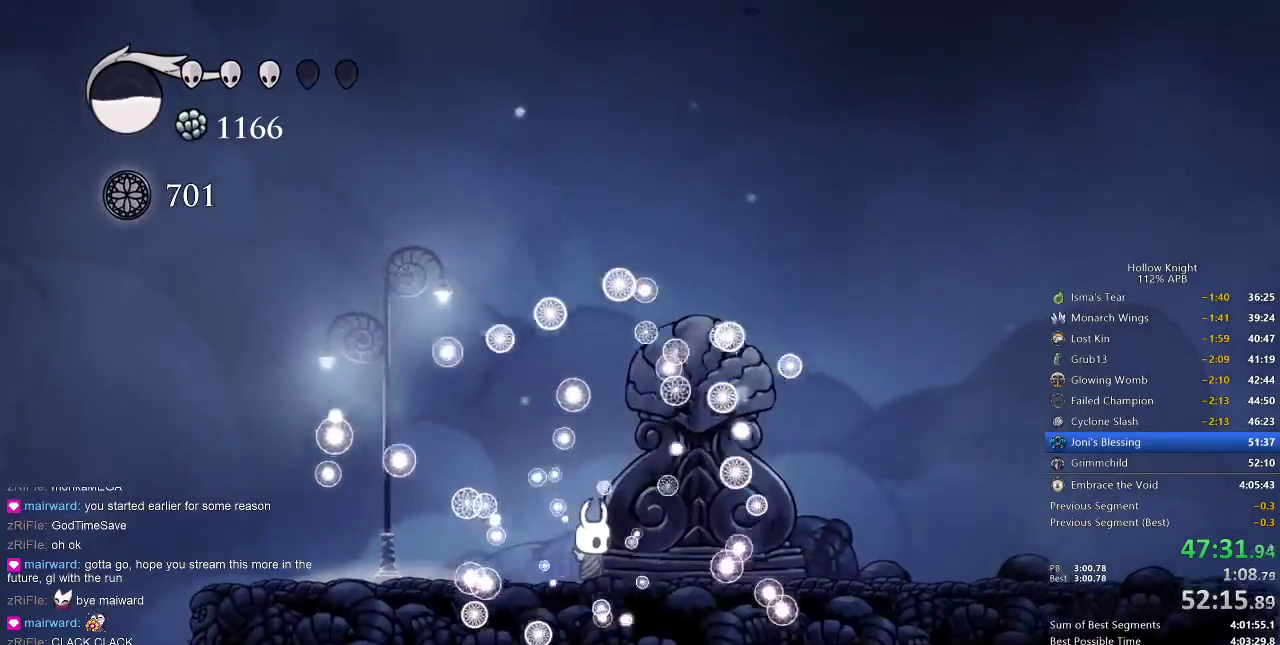
{"keys": ["left"], "events": [[50, "left", "up"], [83, "left", "down"], [183, "left", "up"], [267, "left", "down"], [367, "left", "up"], [467, "left", "down"]]}
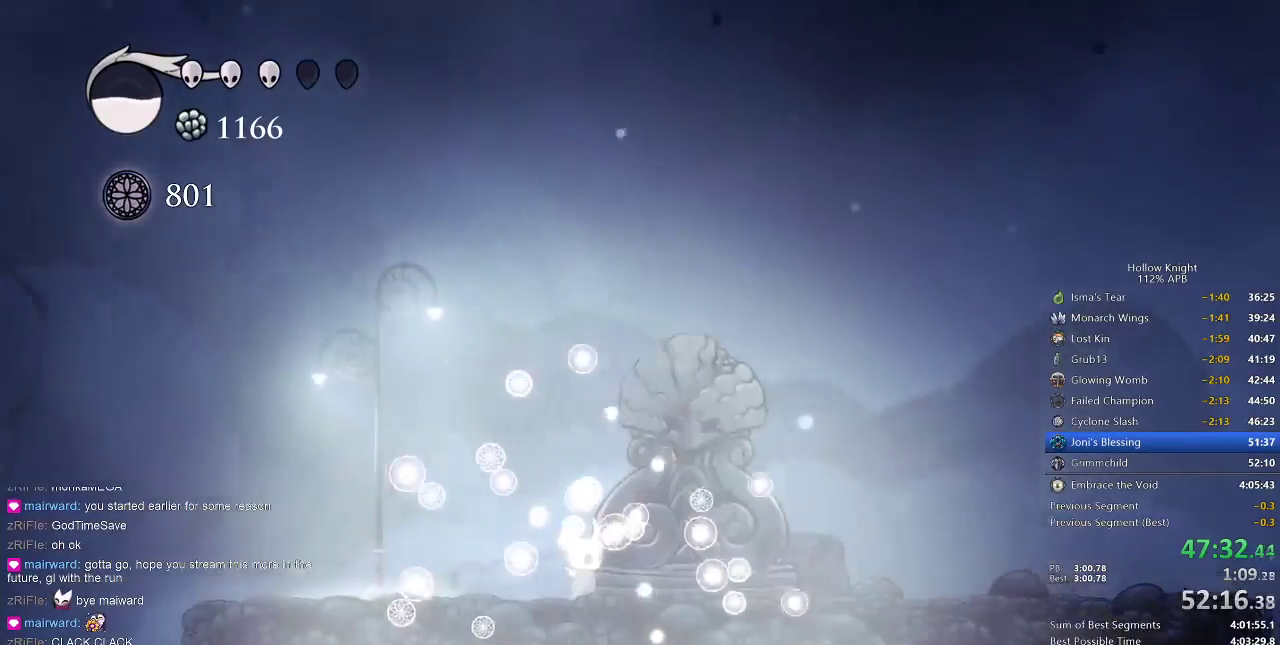
{"keys": ["left"], "events": []}
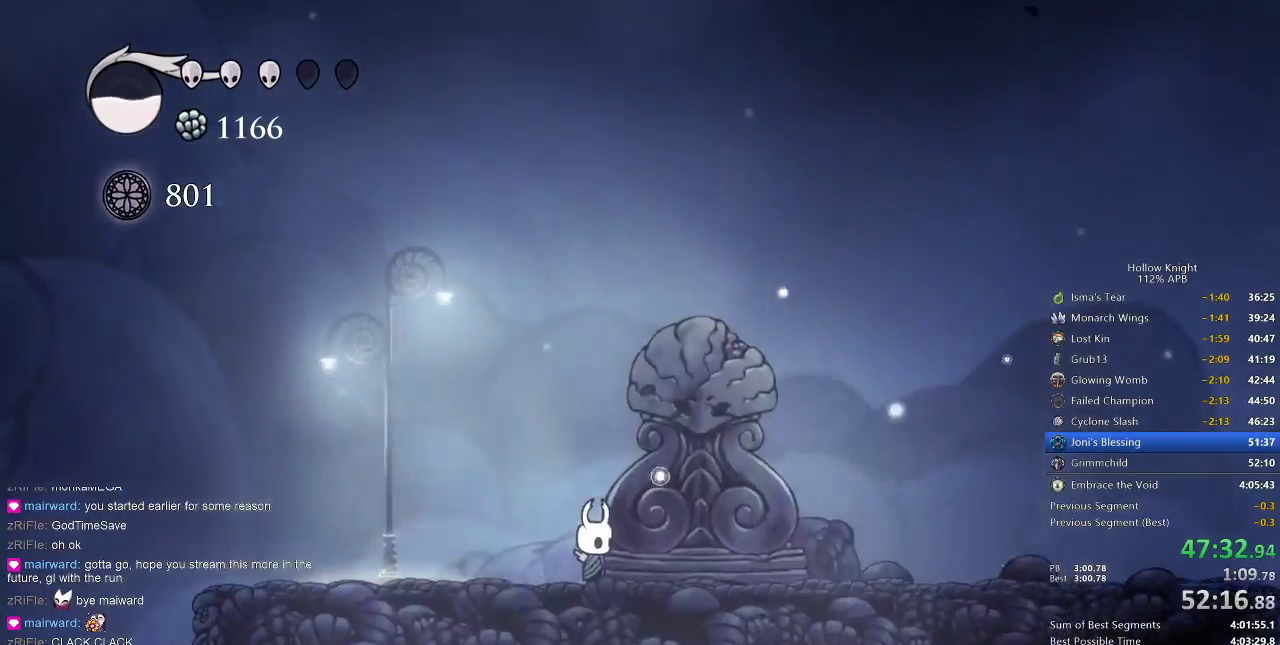
{"keys": [], "events": [[433, "left", "up"]]}
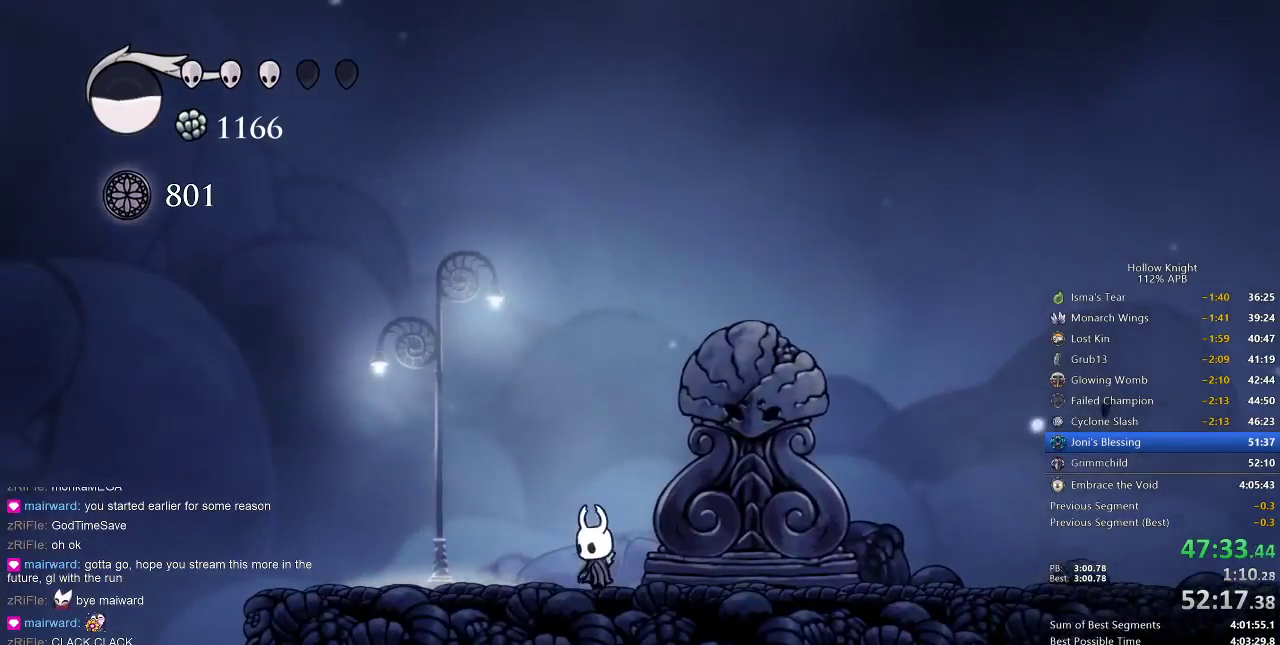
{"keys": ["left"], "events": [[50, "left", "down"], [267, "dash", "down"], [400, "dash", "up"]]}
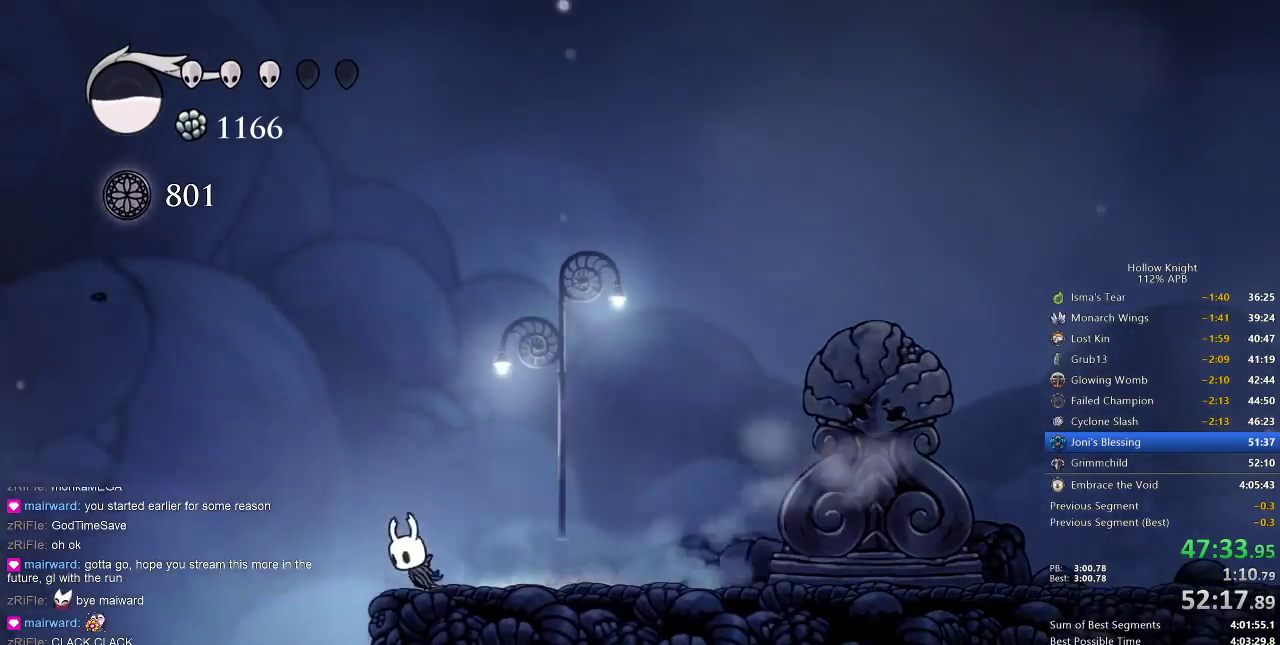
{"keys": ["right"], "events": [[267, "left", "up"], [267, "right", "down"]]}
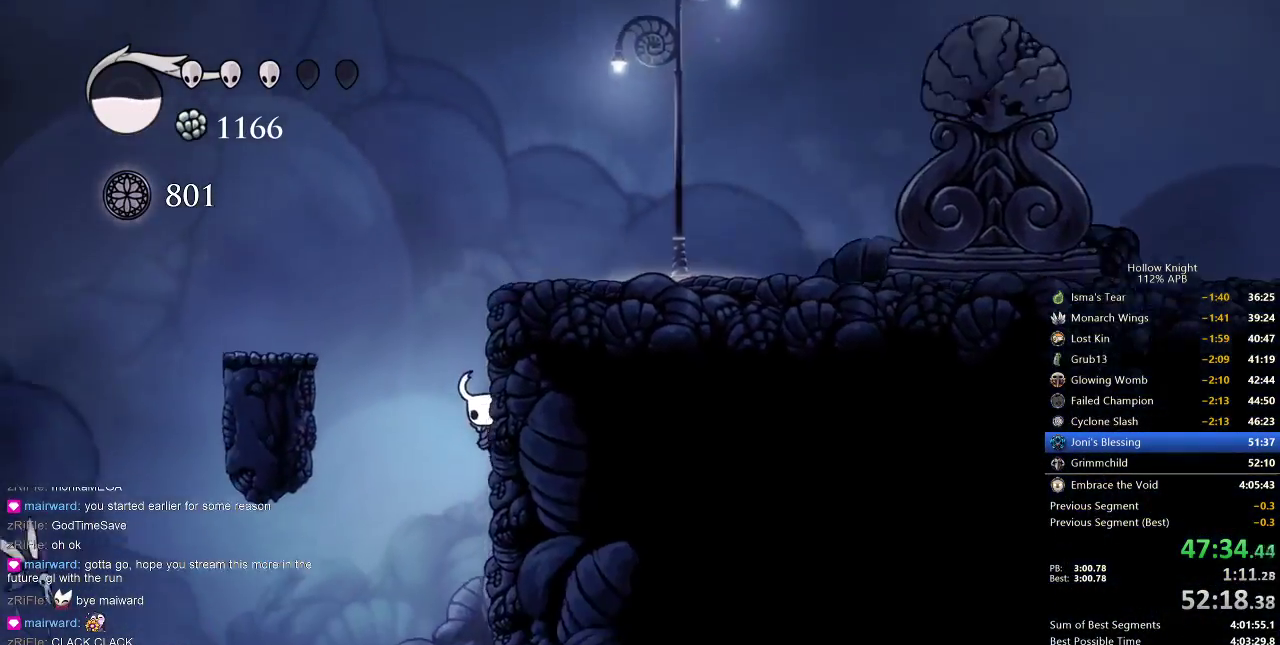
{"keys": ["cdash", "right"], "events": [[367, "cdash", "down"]]}
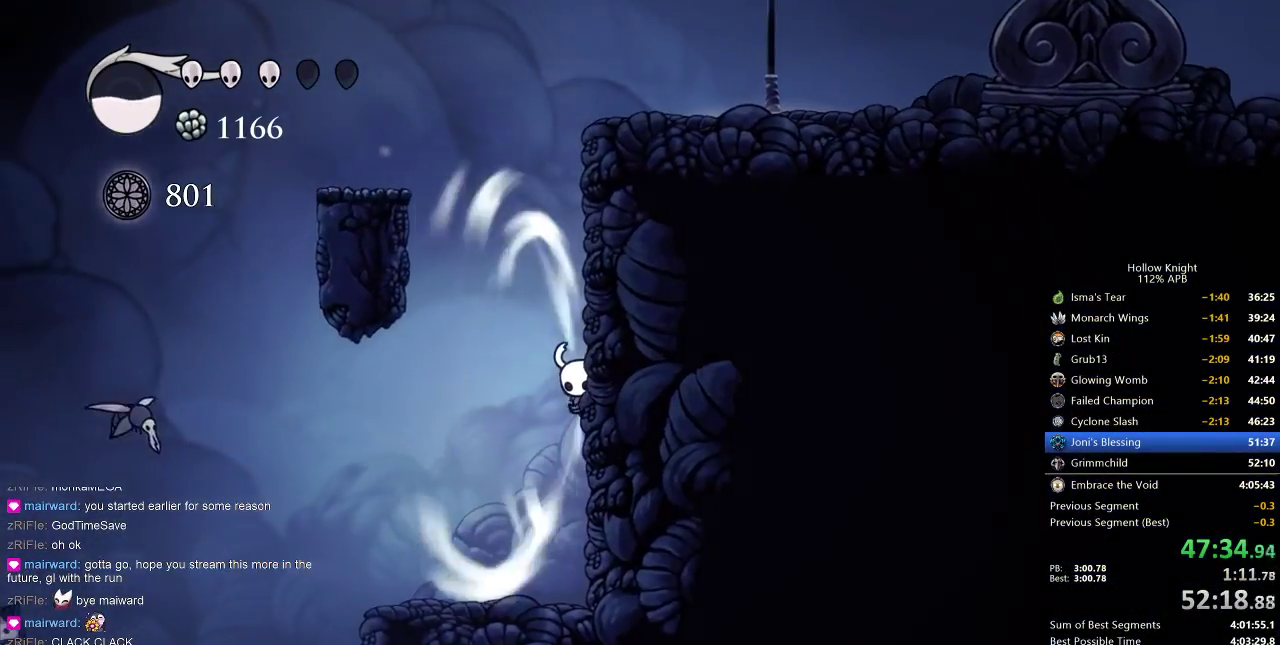
{"keys": ["cdash", "right"], "events": []}
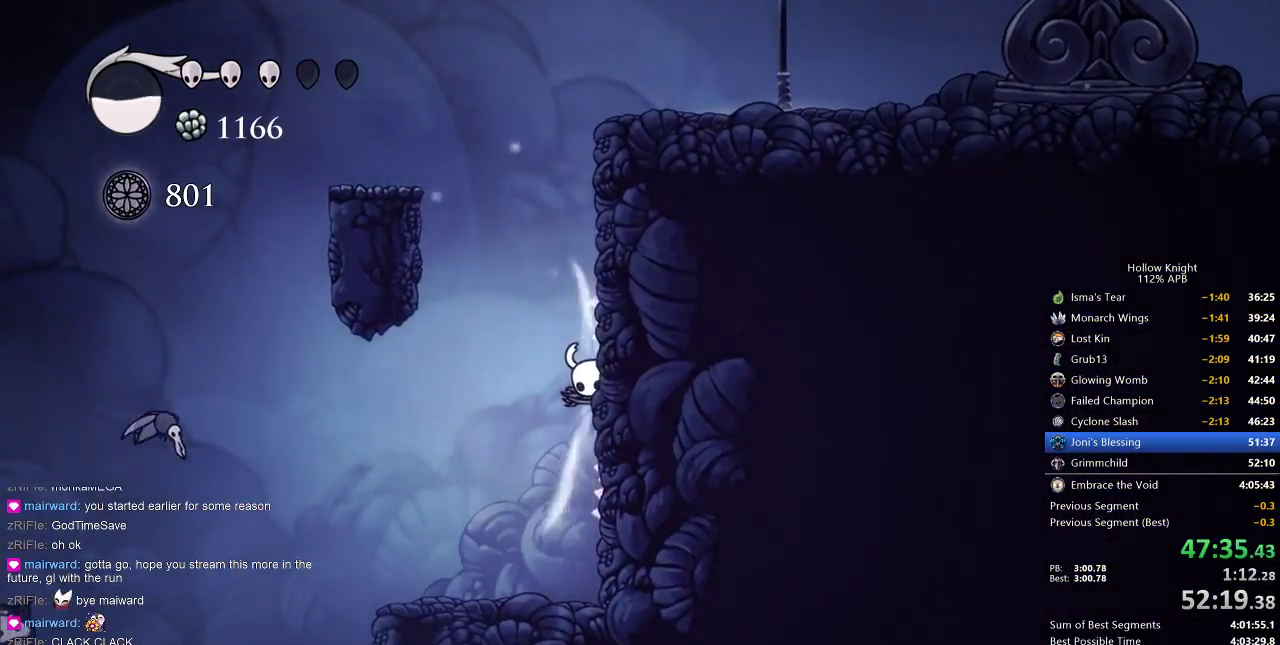
{"keys": ["left"], "events": [[350, "cdash", "up"], [350, "left", "down"], [350, "right", "up"]]}
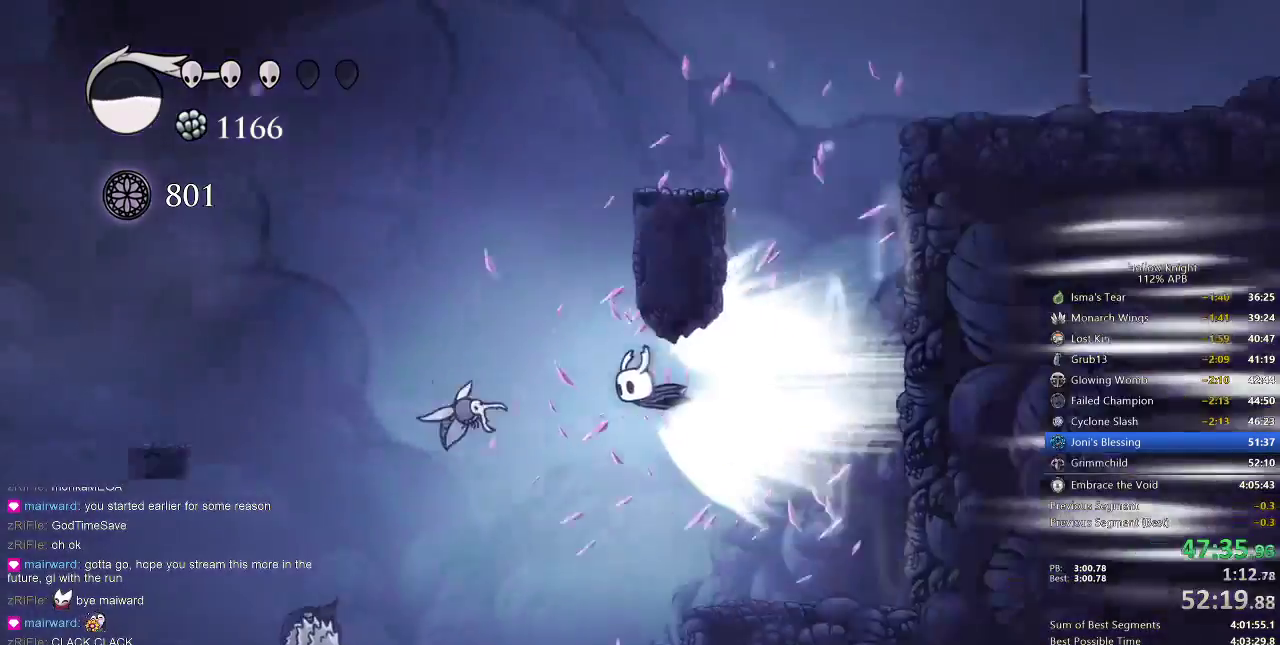
{"keys": ["left"], "events": []}
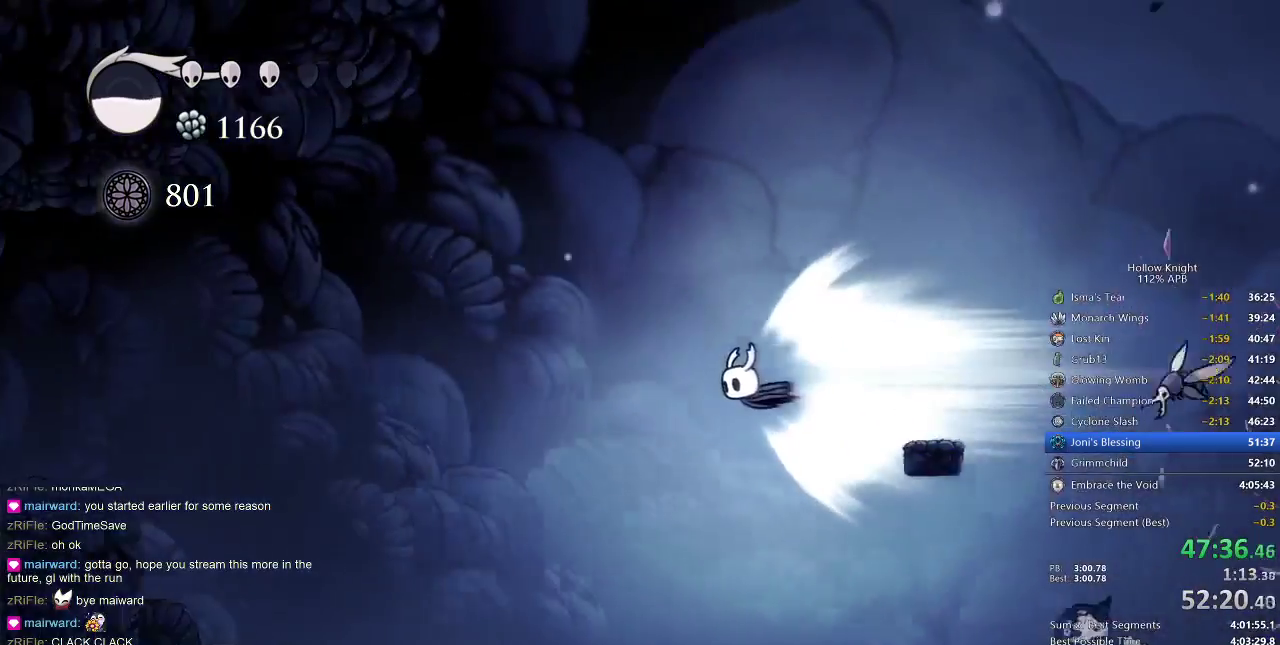
{"keys": ["left"], "events": []}
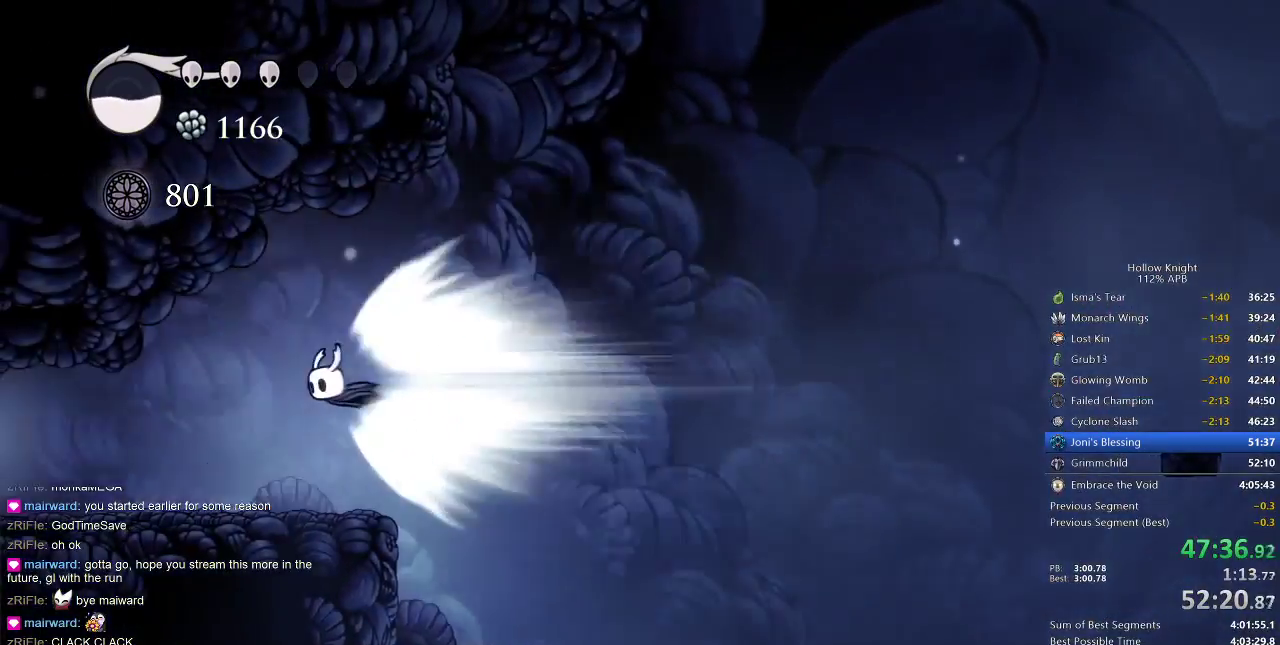
{"keys": ["left", "nail"], "events": [[150, "nail", "down"]]}
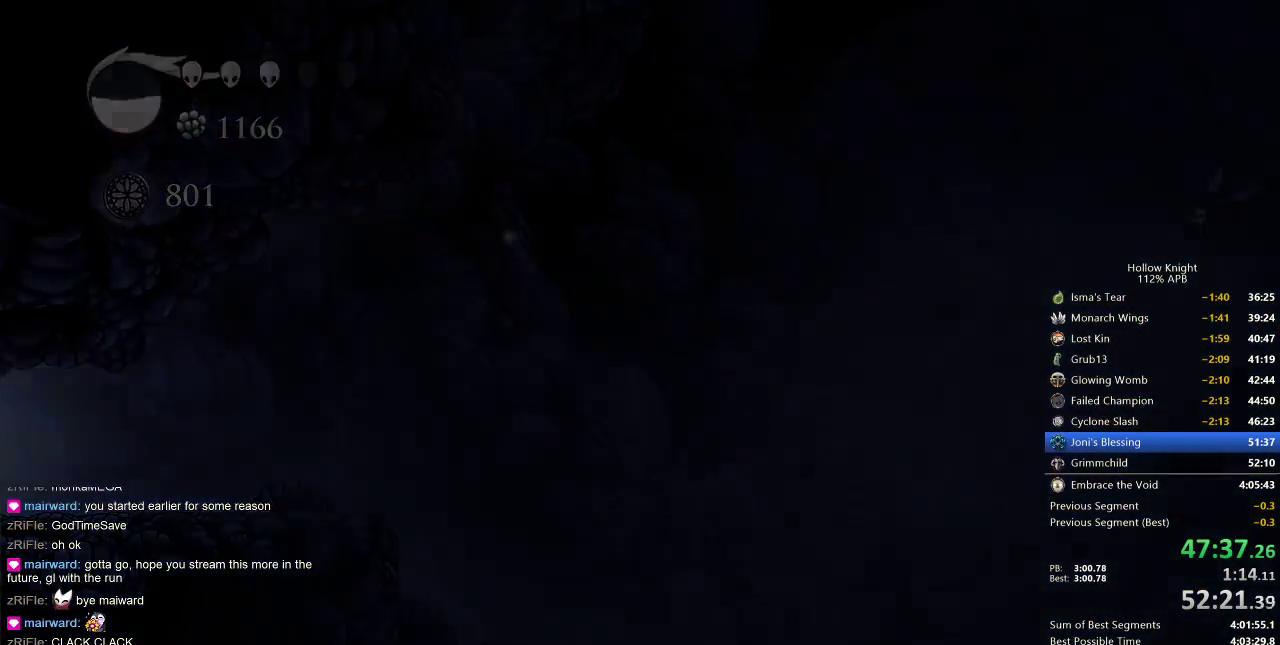
{"keys": ["left", "nail"], "events": []}
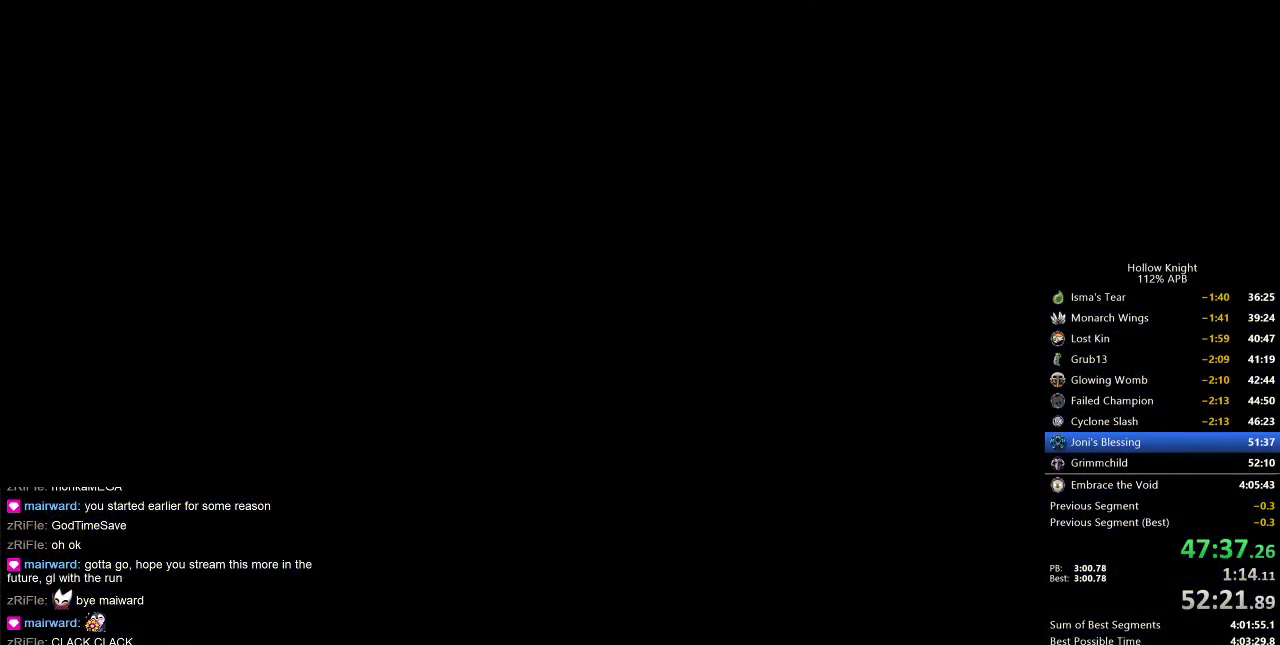
{"keys": ["left", "nail"], "events": []}
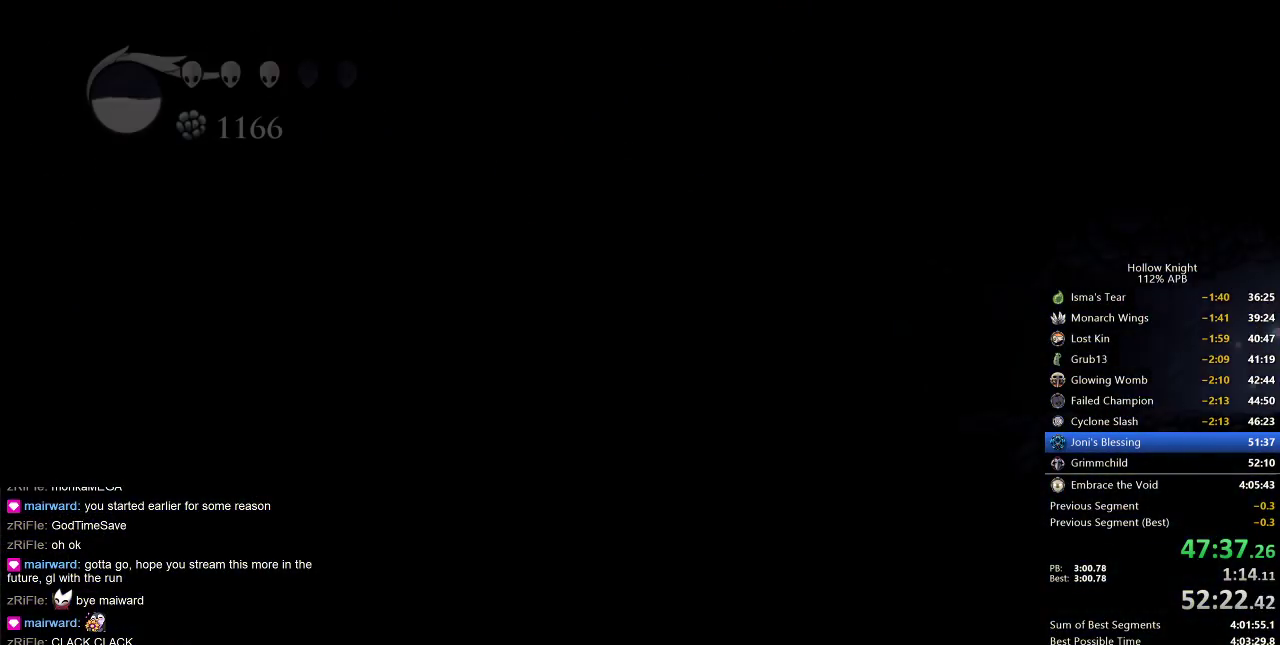
{"keys": ["left", "nail"], "events": []}
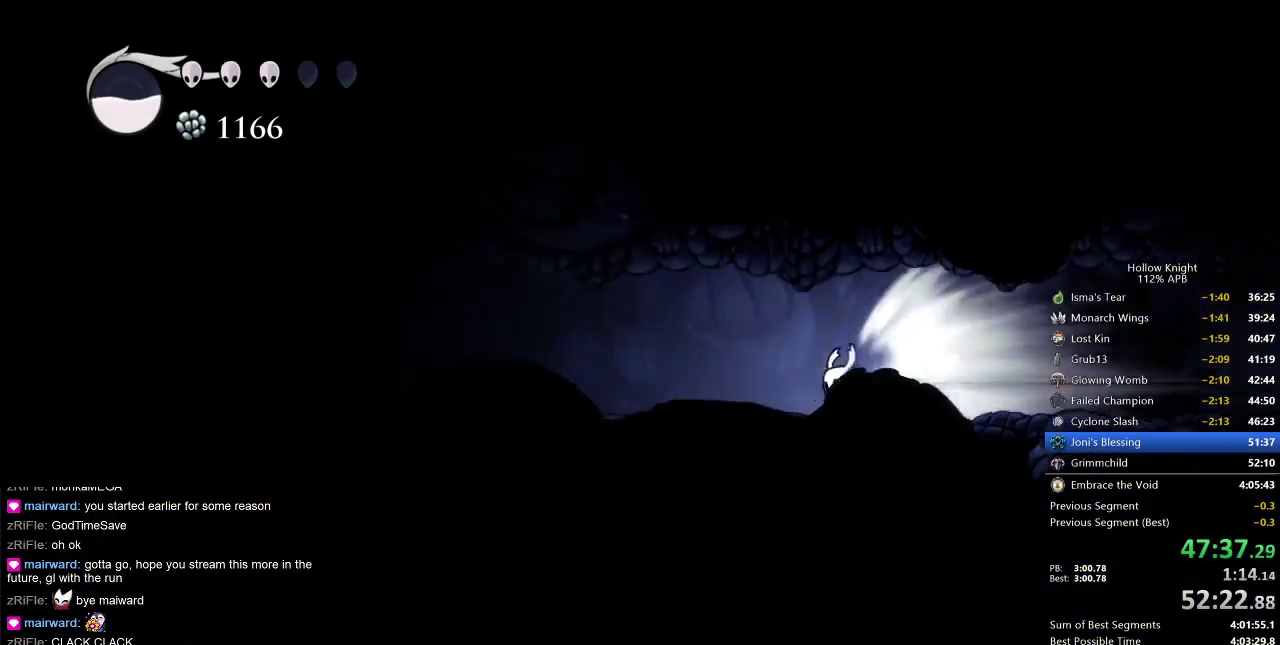
{"keys": ["left", "nail"], "events": []}
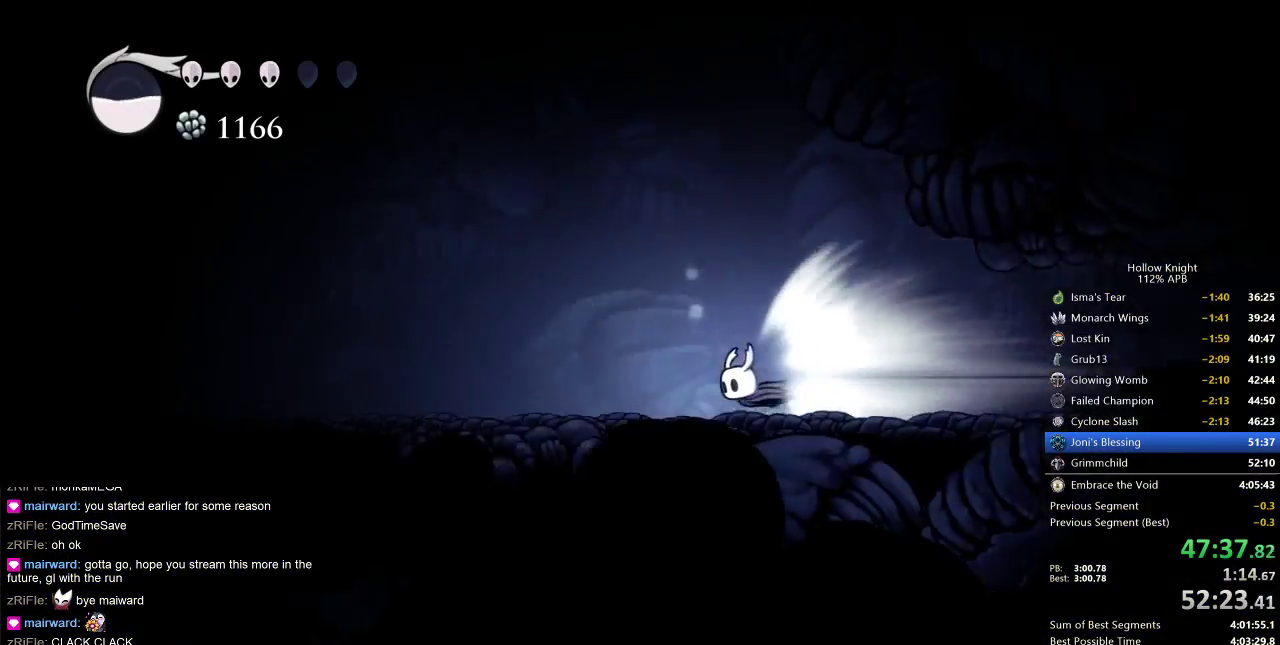
{"keys": ["left", "nail"], "events": []}
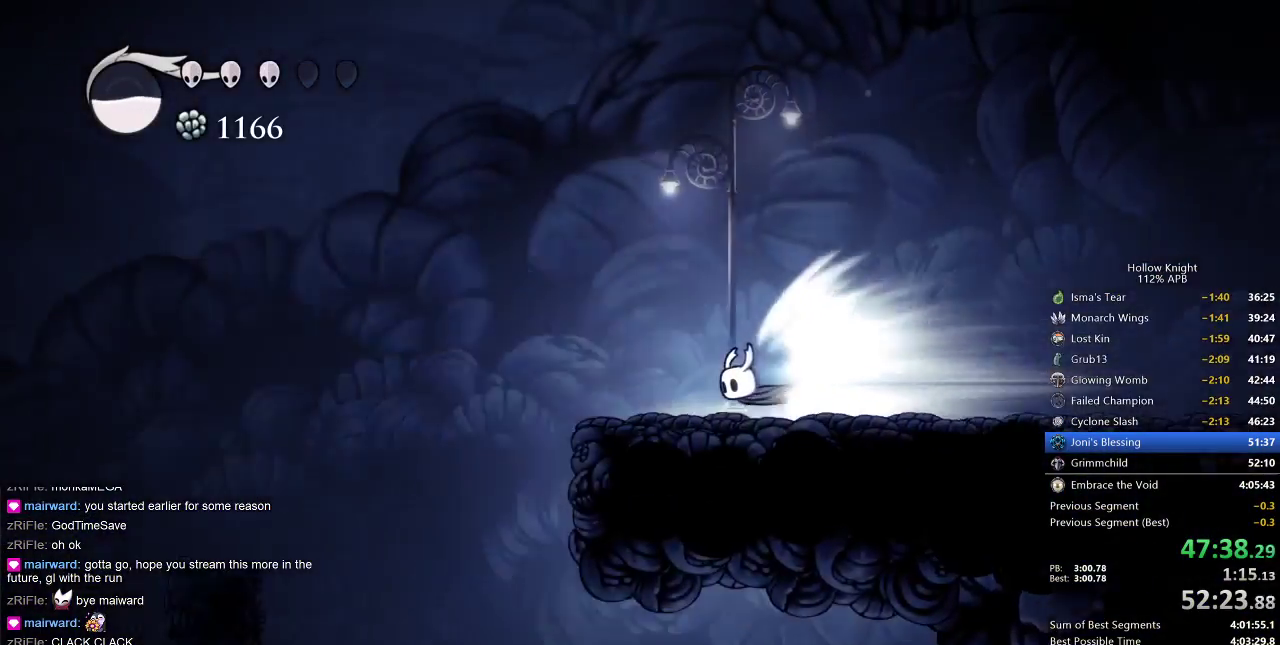
{"keys": ["nail"], "events": [[67, "jump", "down"], [183, "jump", "up"], [217, "left", "up"]]}
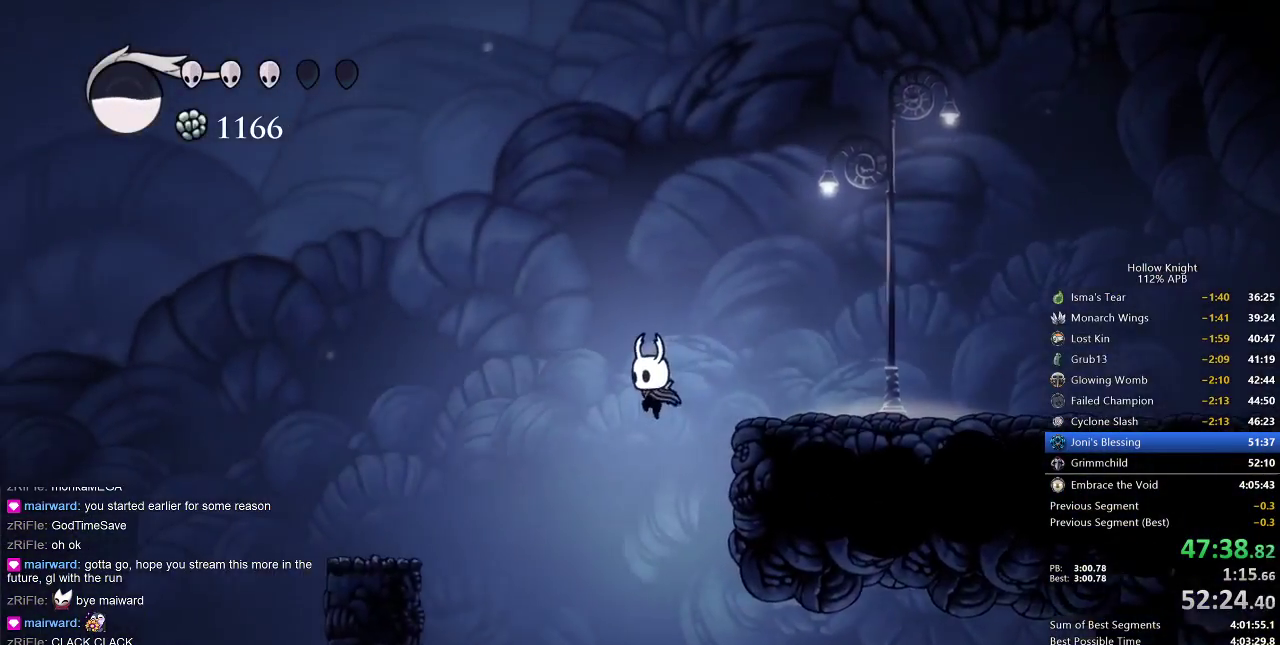
{"keys": ["nail", "up"], "events": [[100, "right", "down"], [467, "right", "up"], [467, "up", "down"]]}
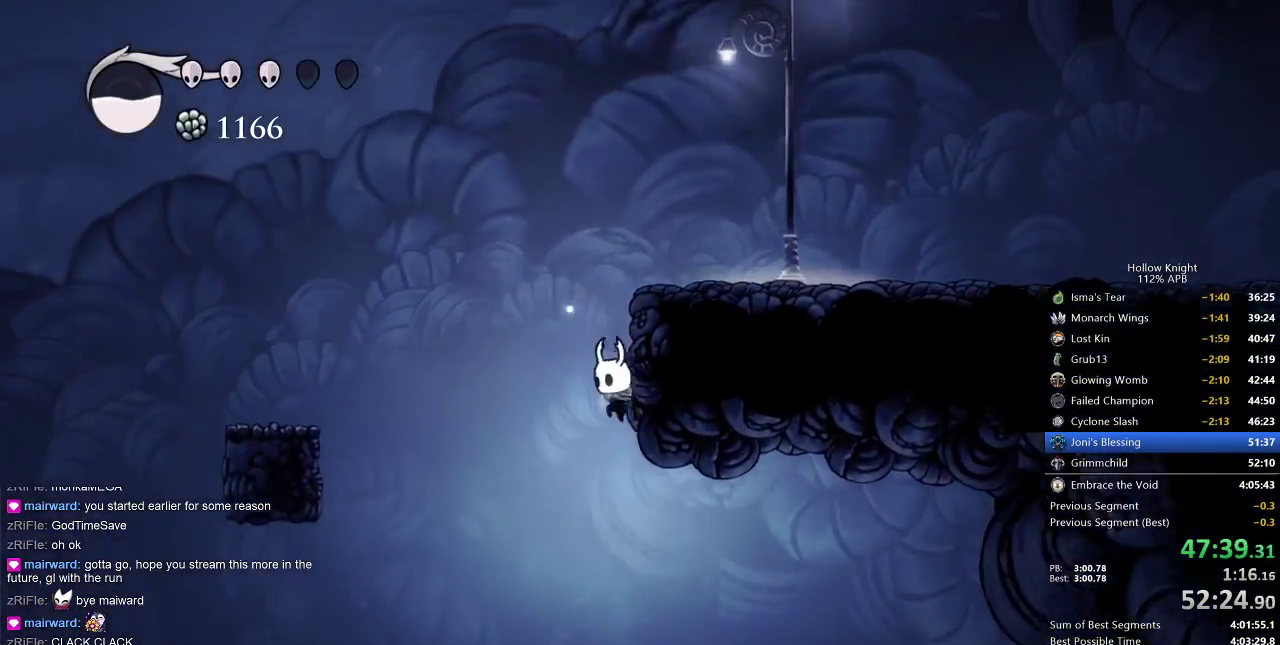
{"keys": ["nail", "up"], "events": []}
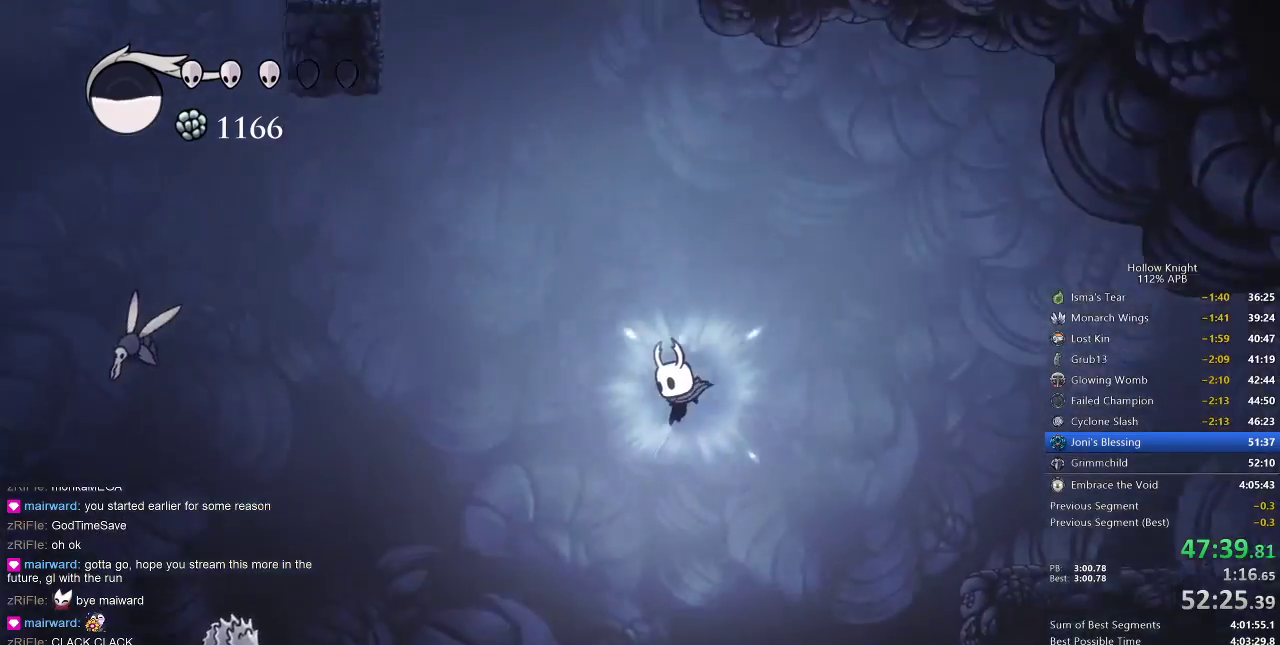
{"keys": ["up"], "events": [[483, "nail", "up"]]}
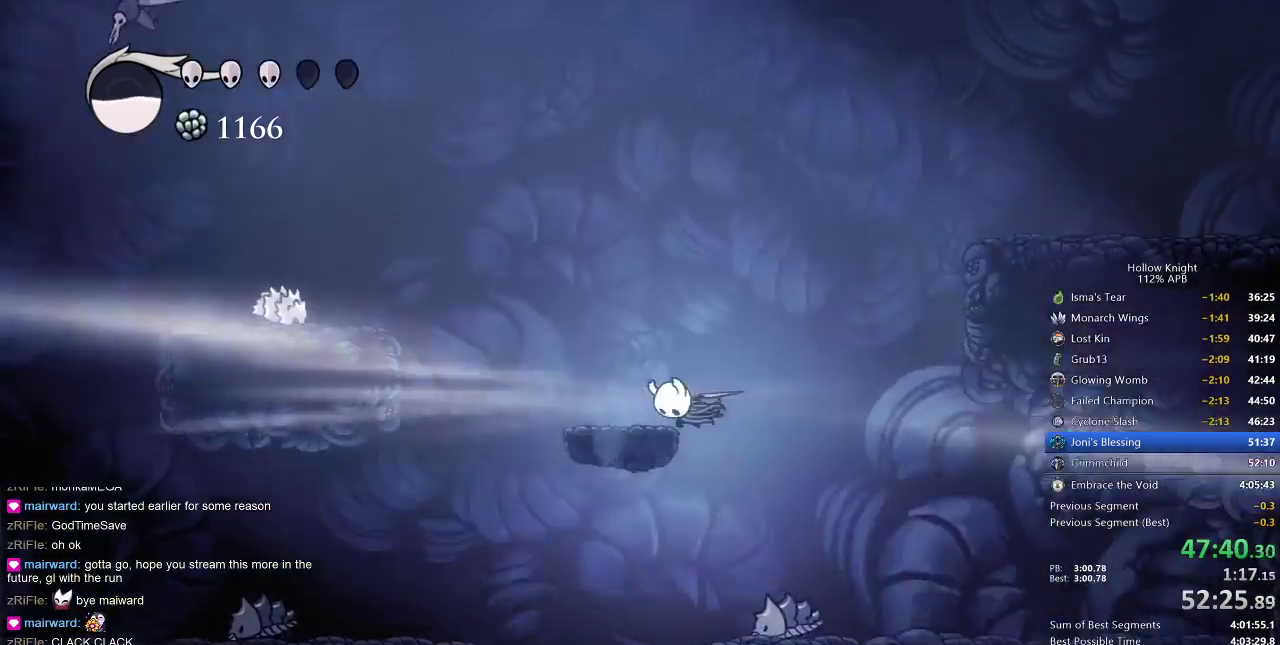
{"keys": ["up"], "events": [[217, "right", "down"], [450, "right", "up"]]}
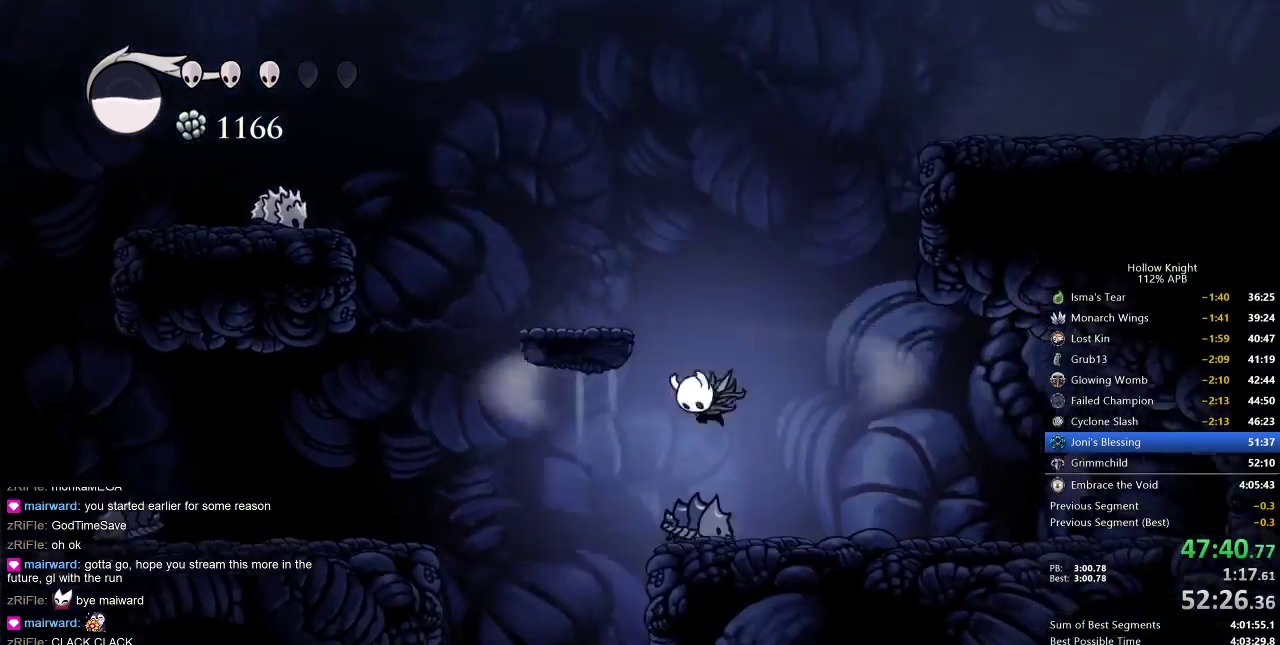
{"keys": ["right"], "events": [[17, "left", "down"], [100, "nail", "down"], [233, "nail", "up"], [233, "up", "up"], [350, "left", "up"], [350, "right", "down"]]}
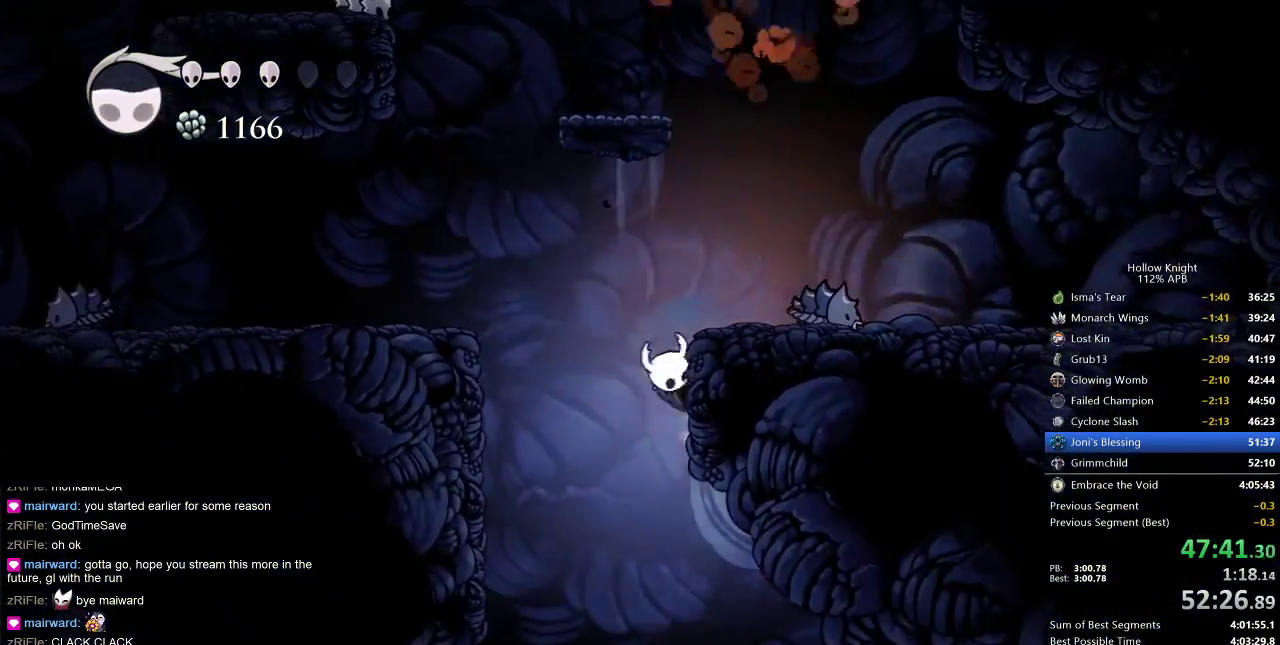
{"keys": ["right"], "events": [[17, "jump", "down"], [267, "jump", "up"]]}
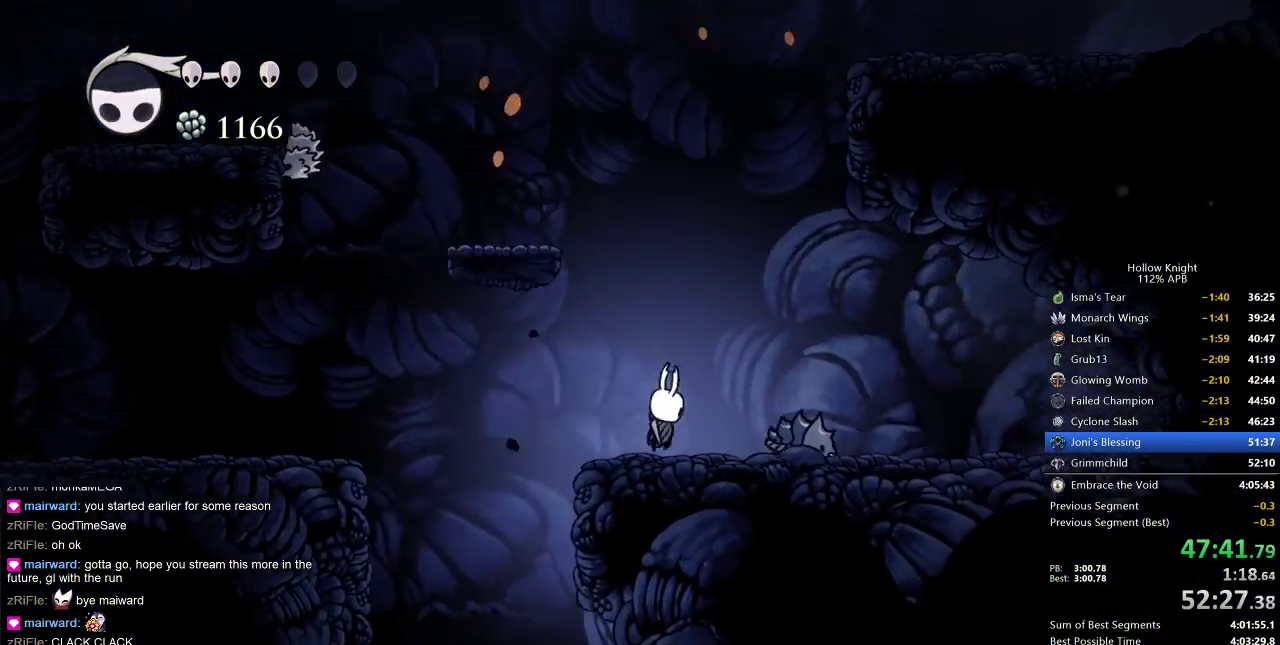
{"keys": ["dash", "left"], "events": [[33, "nail", "down"], [133, "nail", "up"], [267, "right", "up"], [317, "left", "down"], [467, "dash", "down"]]}
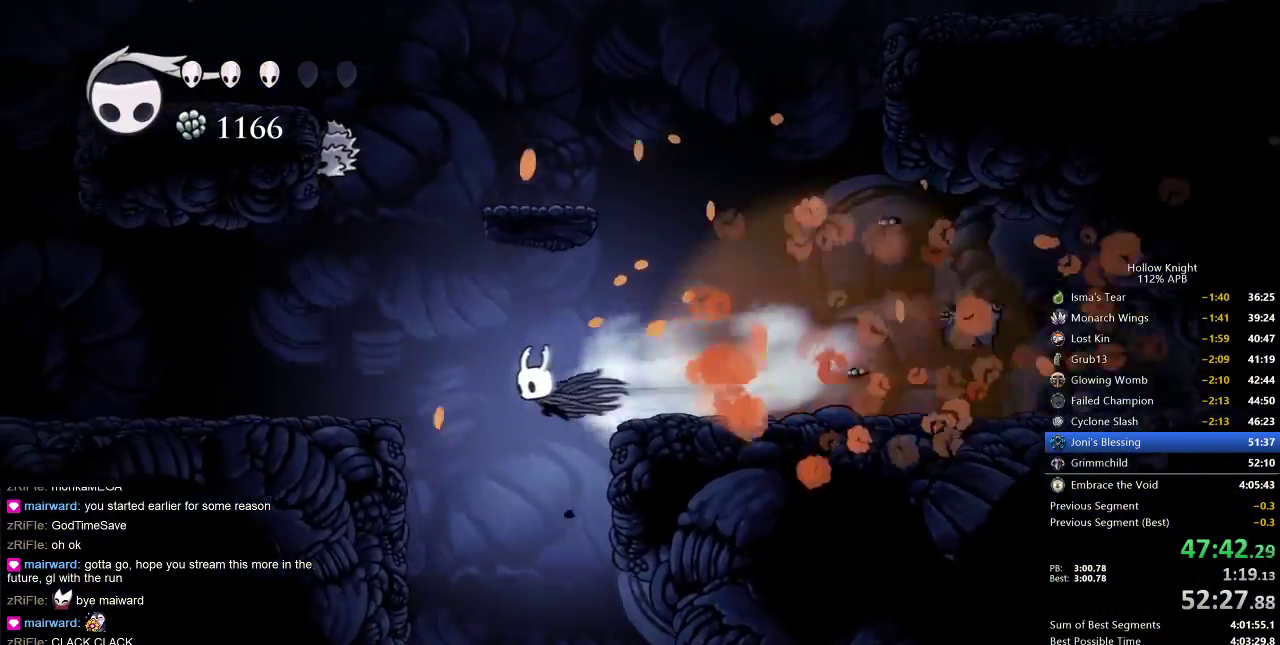
{"keys": ["right"], "events": [[17, "dash", "up"], [117, "left", "up"], [150, "right", "down"]]}
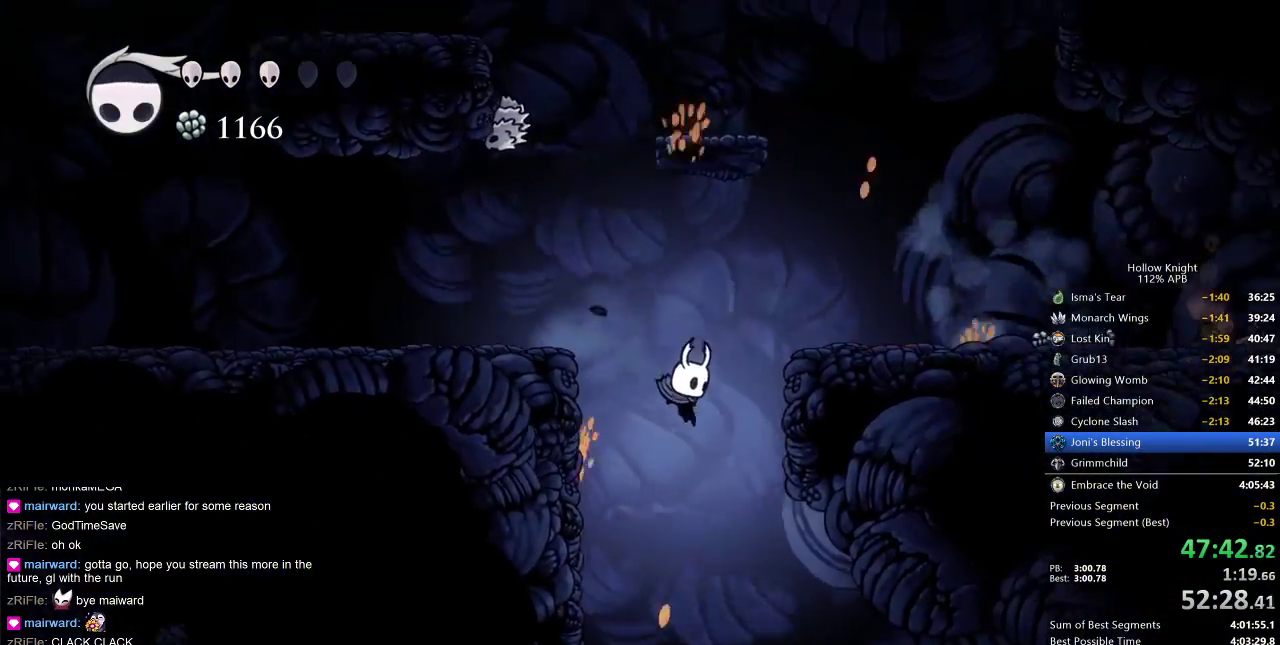
{"keys": ["right"], "events": []}